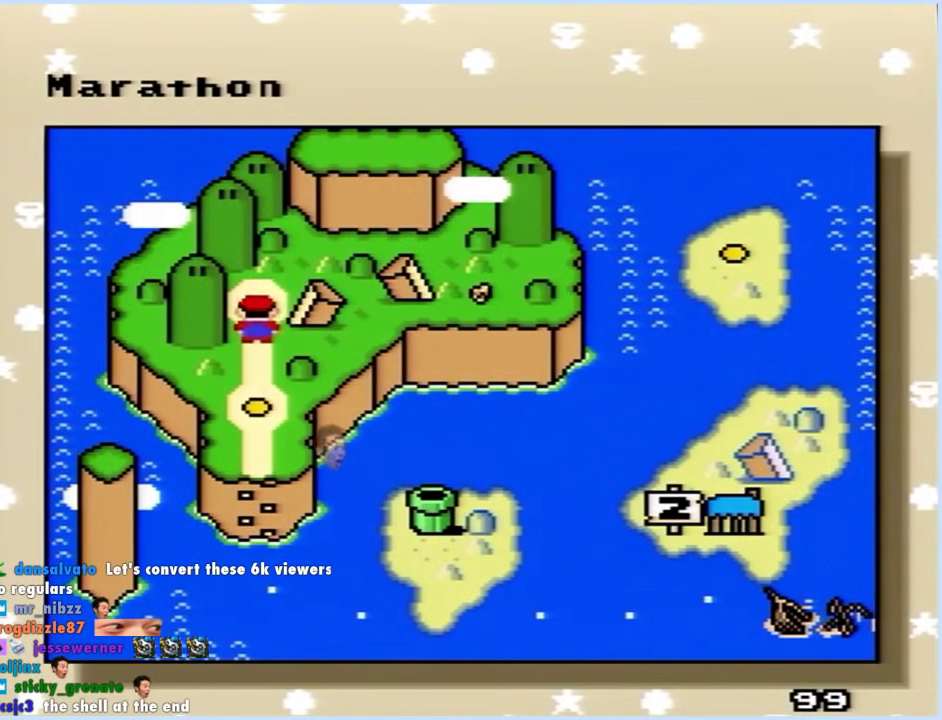
Gameplay with a controller (Xbox layout); each line is a JSON object with the inputs held at the frame after it. "events" lists button and stick changes between this image and that frame as [ms after this image, input, new state], when the widget could be followed in between. Not read: L2 L3 R2 R3.
{"buttons": ["A"], "events": [[100, "B", "down"], [150, "A", "down"], [183, "B", "up"], [250, "A", "up"], [250, "B", "down"], [333, "A", "down"], [350, "B", "up"], [417, "A", "up"], [417, "B", "down"], [483, "A", "down"], [483, "B", "up"]]}
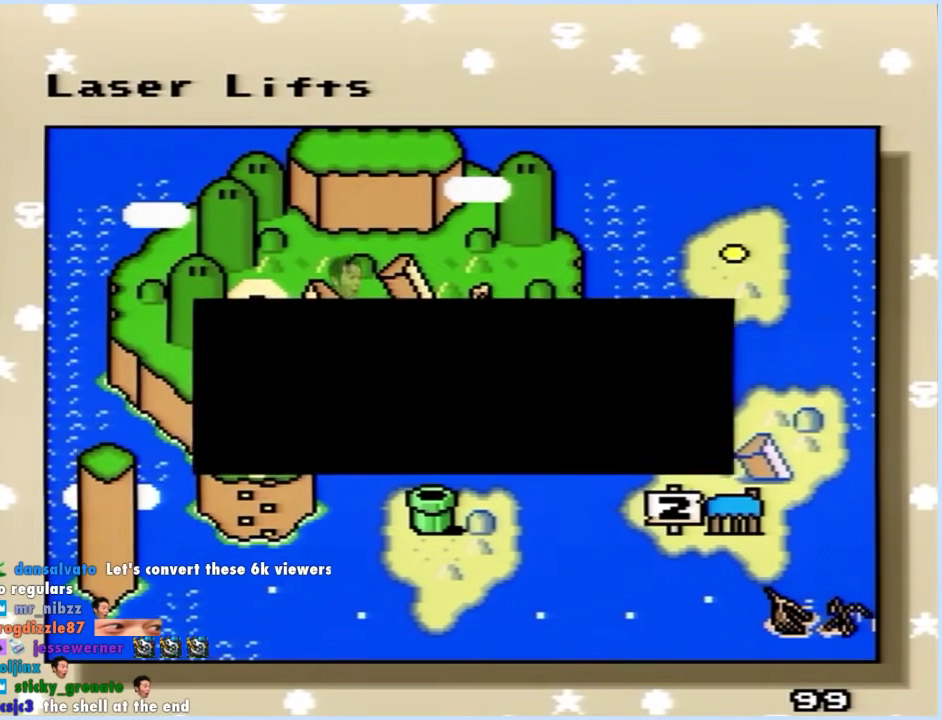
{"buttons": ["B"], "events": [[50, "A", "up"], [50, "B", "down"], [283, "A", "down"], [300, "B", "up"], [350, "A", "up"], [350, "B", "down"], [400, "A", "down"], [467, "A", "up"]]}
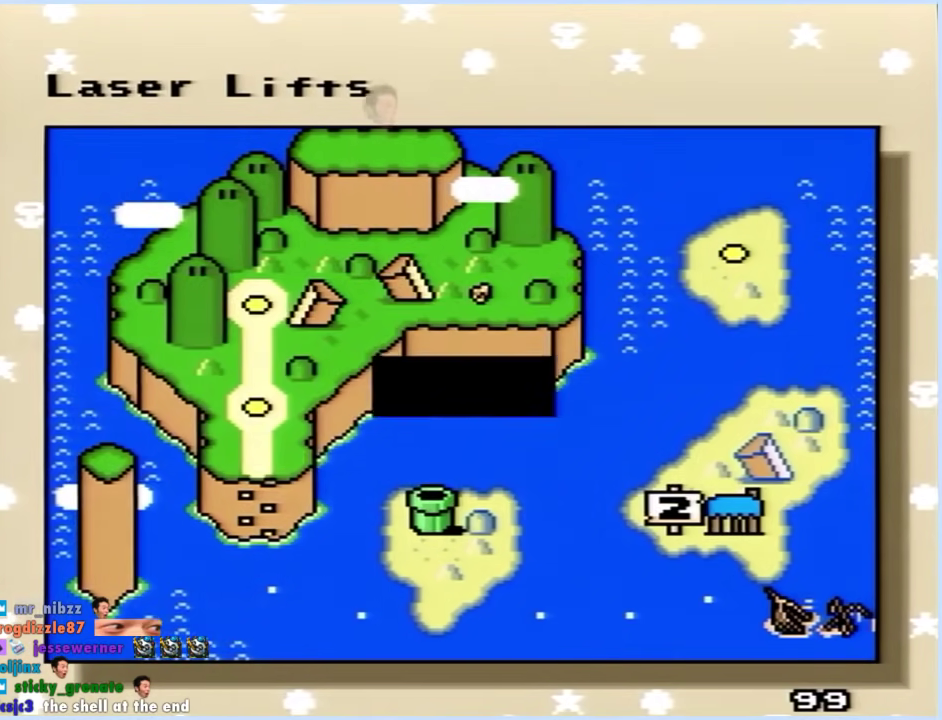
{"buttons": ["B"], "events": [[17, "A", "down"], [33, "B", "up"], [50, "B", "down"], [67, "A", "up"], [117, "A", "down"], [150, "B", "up"], [167, "B", "down"], [183, "A", "up"], [233, "A", "down"], [233, "B", "up"], [267, "B", "down"], [300, "A", "up"], [333, "A", "down"], [367, "B", "up"], [383, "B", "down"], [400, "A", "up"], [417, "A", "down"], [433, "B", "up"], [483, "B", "down"], [500, "A", "up"]]}
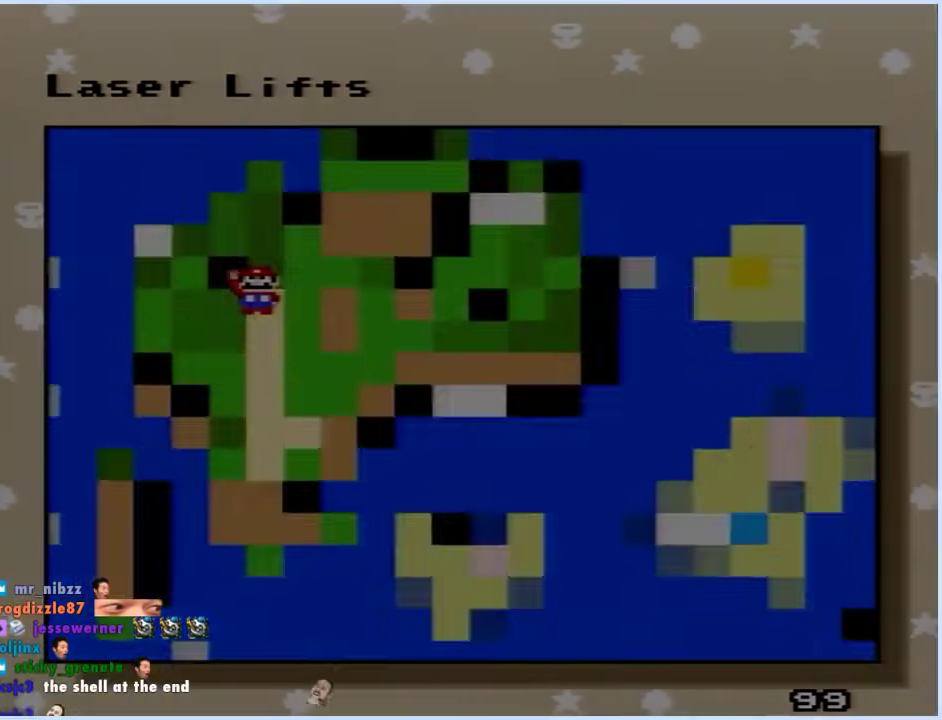
{"buttons": [], "events": [[33, "A", "down"], [133, "A", "up"], [133, "B", "up"]]}
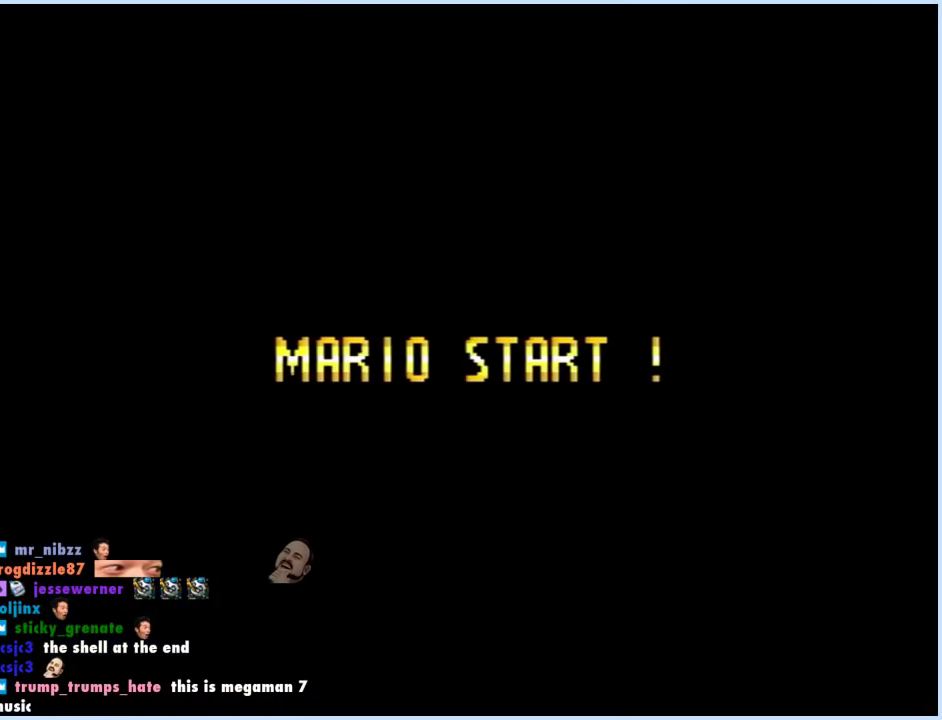
{"buttons": [], "events": []}
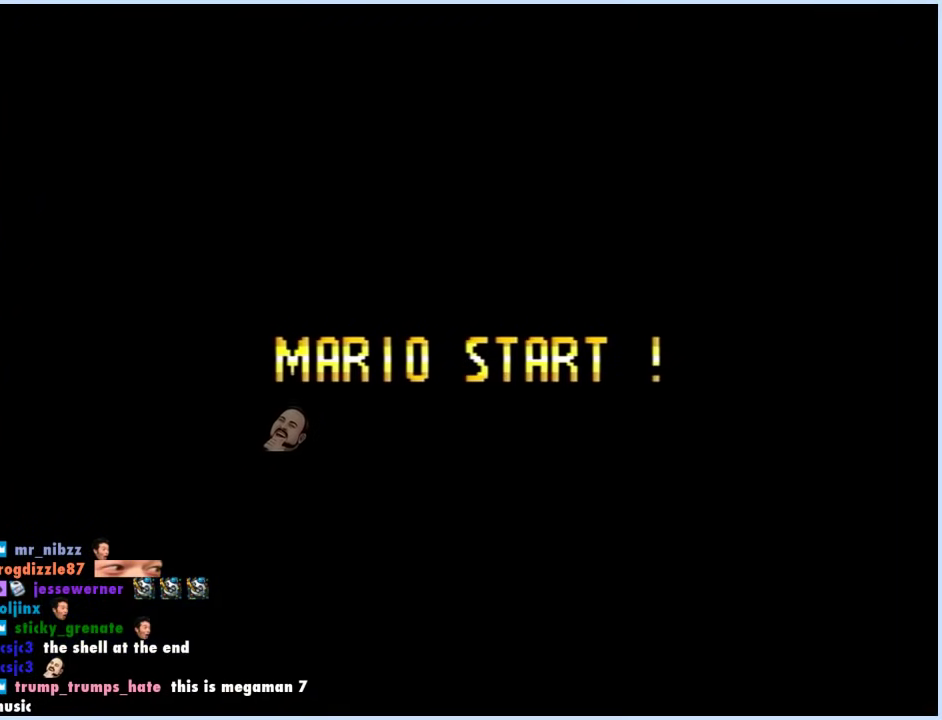
{"buttons": [], "events": []}
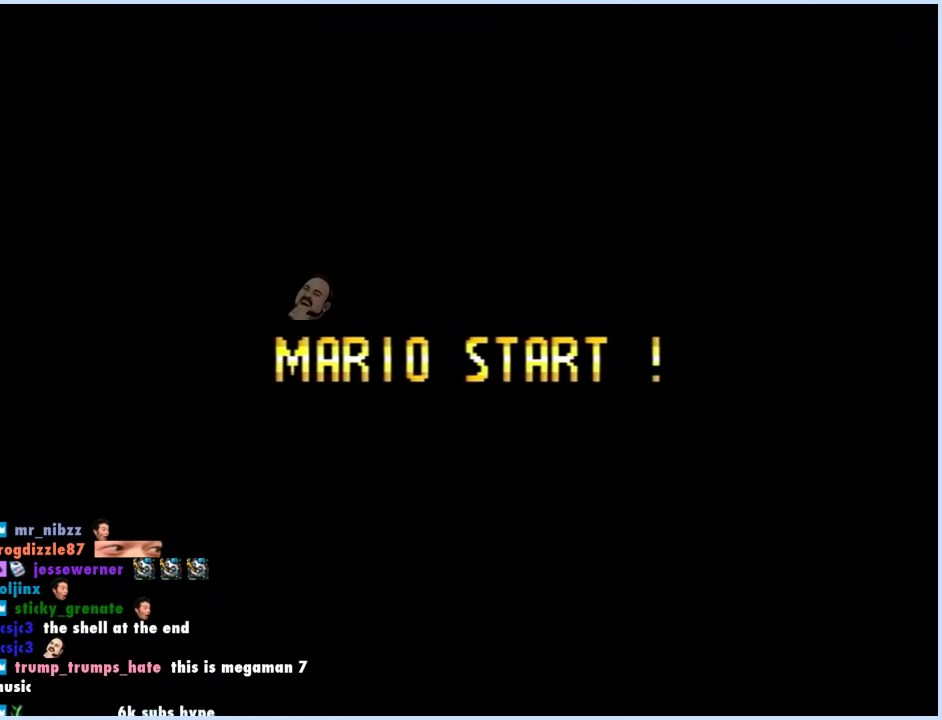
{"buttons": [], "events": []}
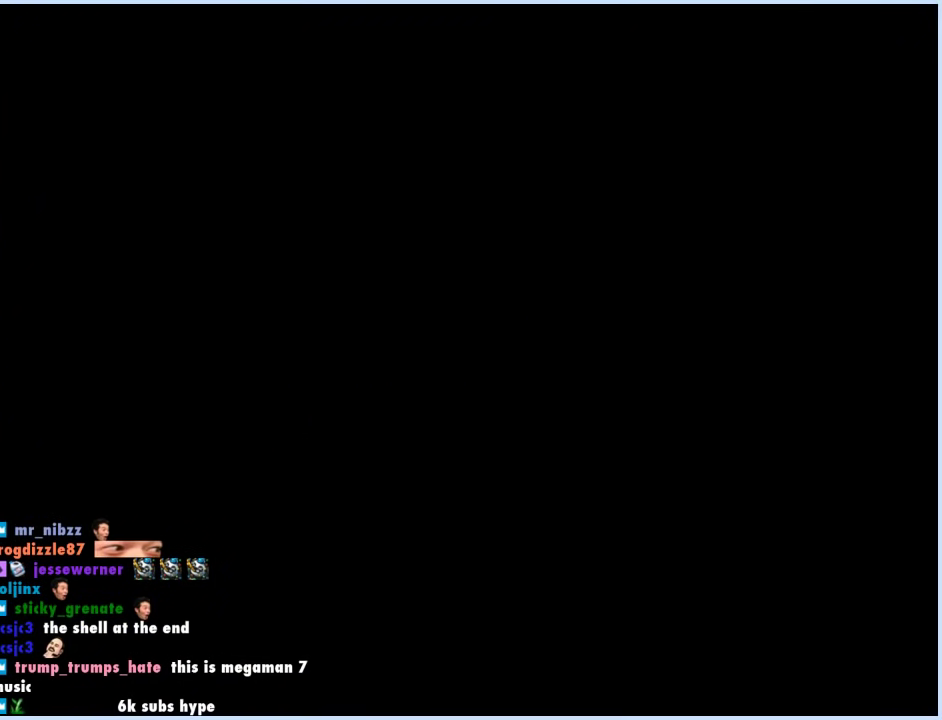
{"buttons": [], "events": []}
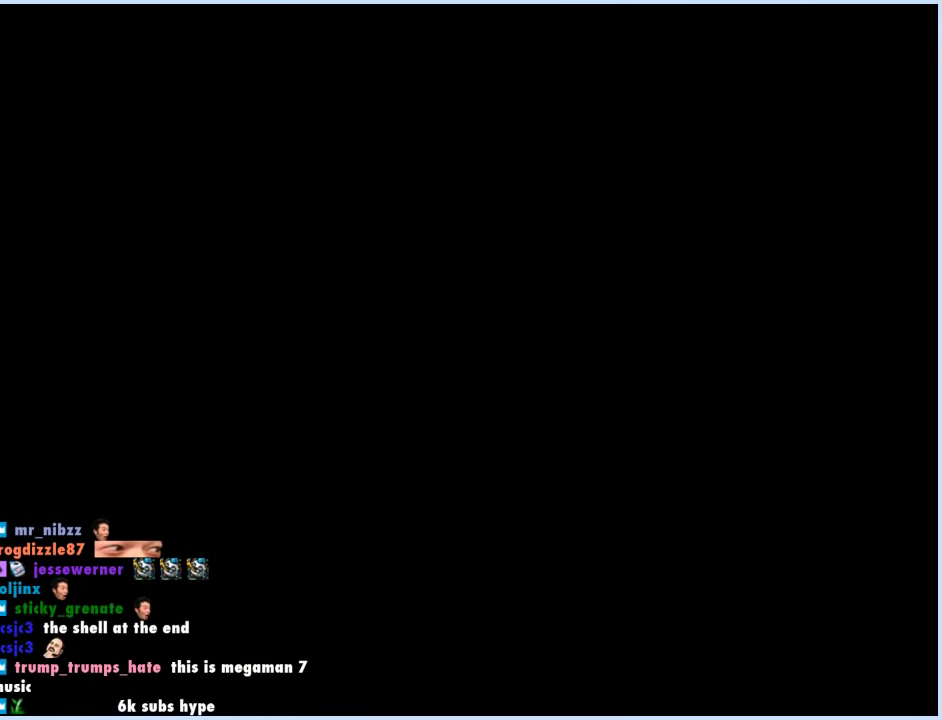
{"buttons": ["A", "X", "DPAD_RIGHT"], "events": [[167, "DPAD_RIGHT", "down"], [167, "X", "down"], [283, "A", "down"]]}
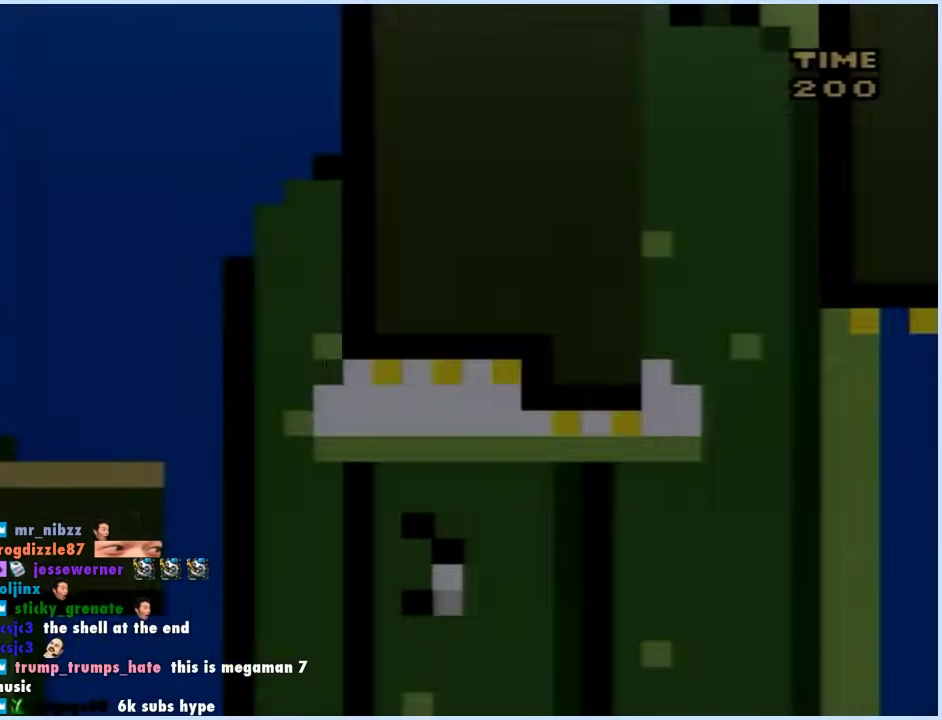
{"buttons": ["Y", "DPAD_RIGHT"], "events": [[33, "A", "up"], [117, "X", "up"], [133, "Y", "down"]]}
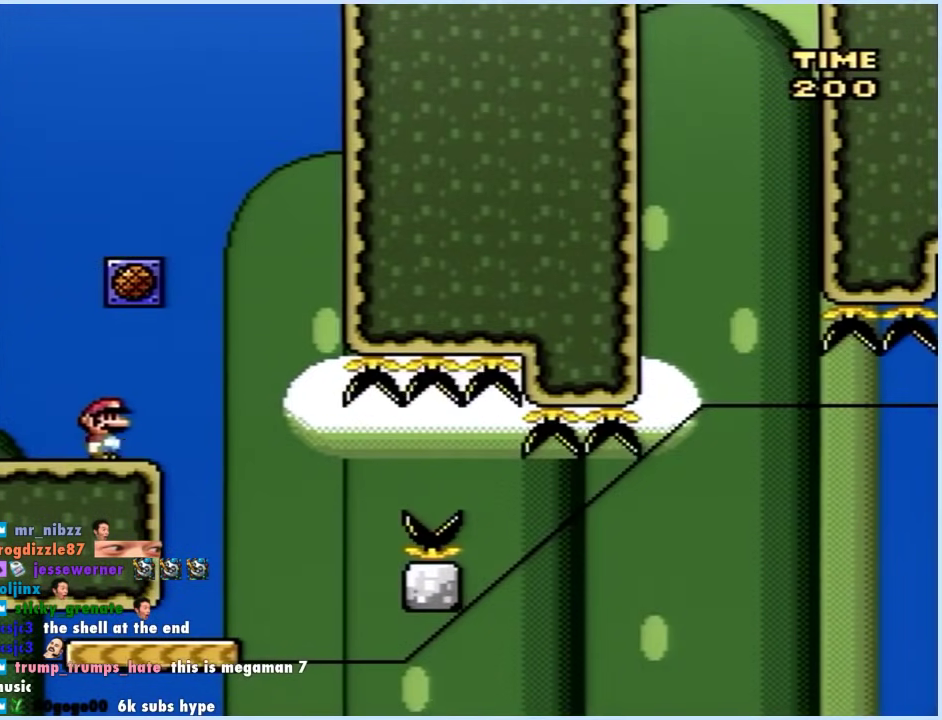
{"buttons": ["B", "Y", "DPAD_RIGHT"], "events": [[183, "DPAD_RIGHT", "up"], [200, "DPAD_LEFT", "down"], [317, "DPAD_LEFT", "up"], [317, "DPAD_RIGHT", "down"], [417, "B", "down"]]}
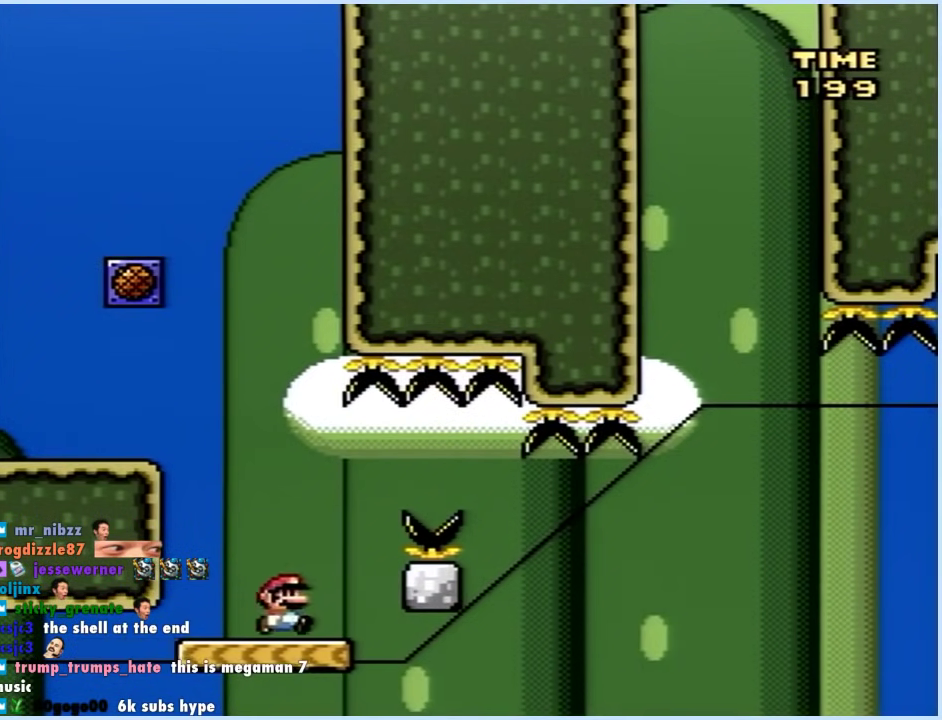
{"buttons": ["B", "Y", "DPAD_LEFT"], "events": [[83, "B", "up"], [167, "B", "down"], [383, "DPAD_LEFT", "down"], [383, "DPAD_RIGHT", "up"]]}
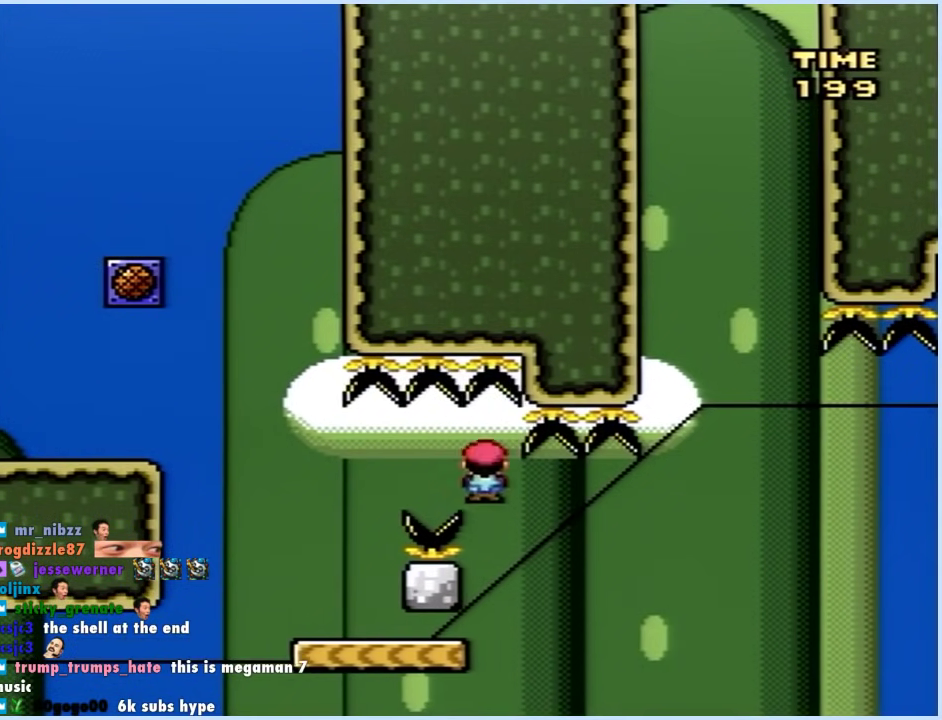
{"buttons": ["X", "DPAD_DOWN"], "events": [[17, "B", "up"], [50, "Y", "up"], [83, "DPAD_LEFT", "up"], [83, "DPAD_RIGHT", "down"], [100, "X", "down"], [183, "DPAD_RIGHT", "up"], [317, "DPAD_RIGHT", "down"], [400, "DPAD_RIGHT", "up"], [500, "DPAD_DOWN", "down"]]}
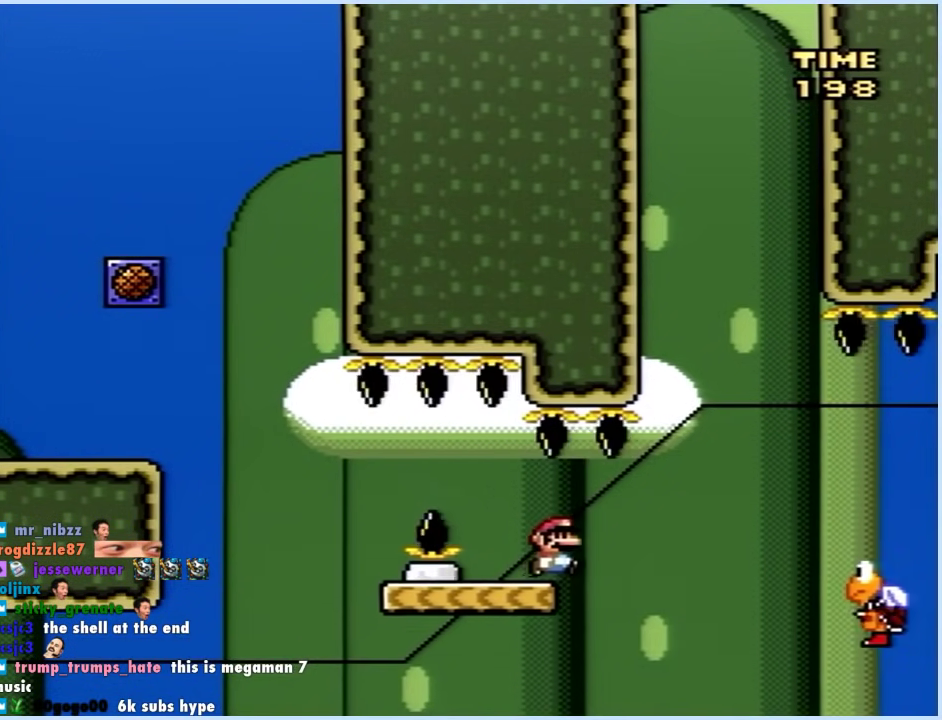
{"buttons": ["X", "DPAD_DOWN"], "events": []}
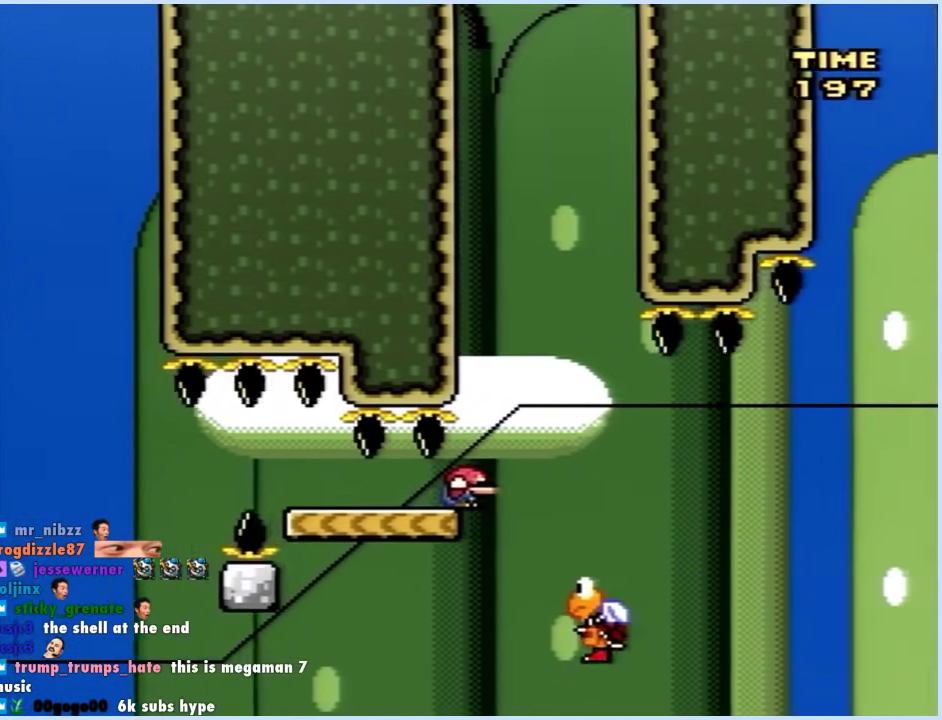
{"buttons": ["X", "DPAD_LEFT"], "events": [[50, "DPAD_DOWN", "up"], [100, "DPAD_LEFT", "down"], [167, "DPAD_LEFT", "up"], [317, "DPAD_LEFT", "down"], [417, "DPAD_LEFT", "up"], [467, "DPAD_LEFT", "down"]]}
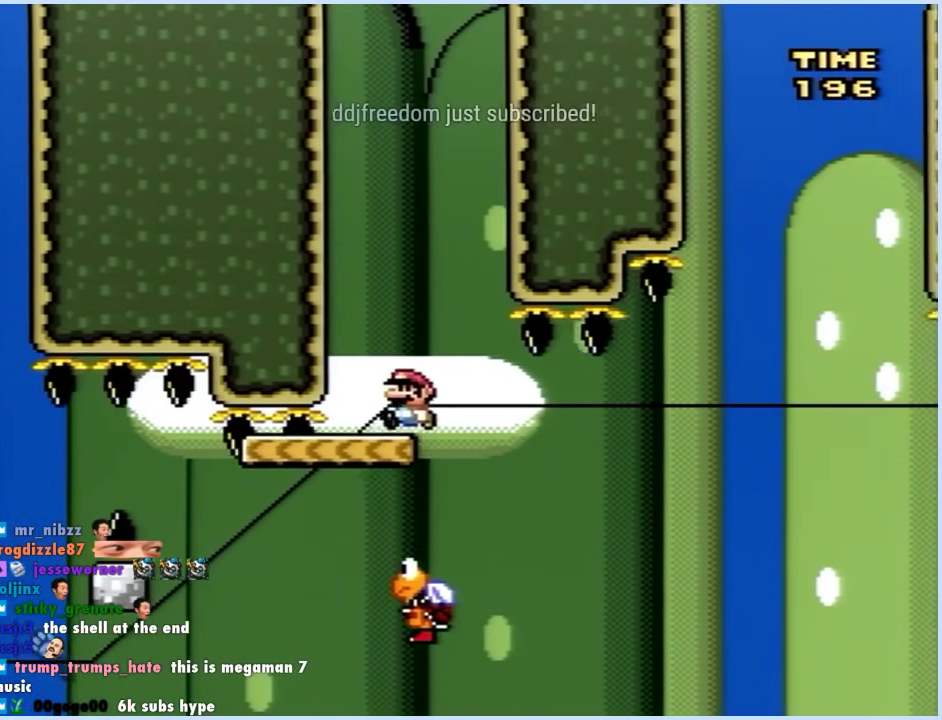
{"buttons": ["A", "X"], "events": [[233, "A", "down"], [350, "DPAD_LEFT", "up"]]}
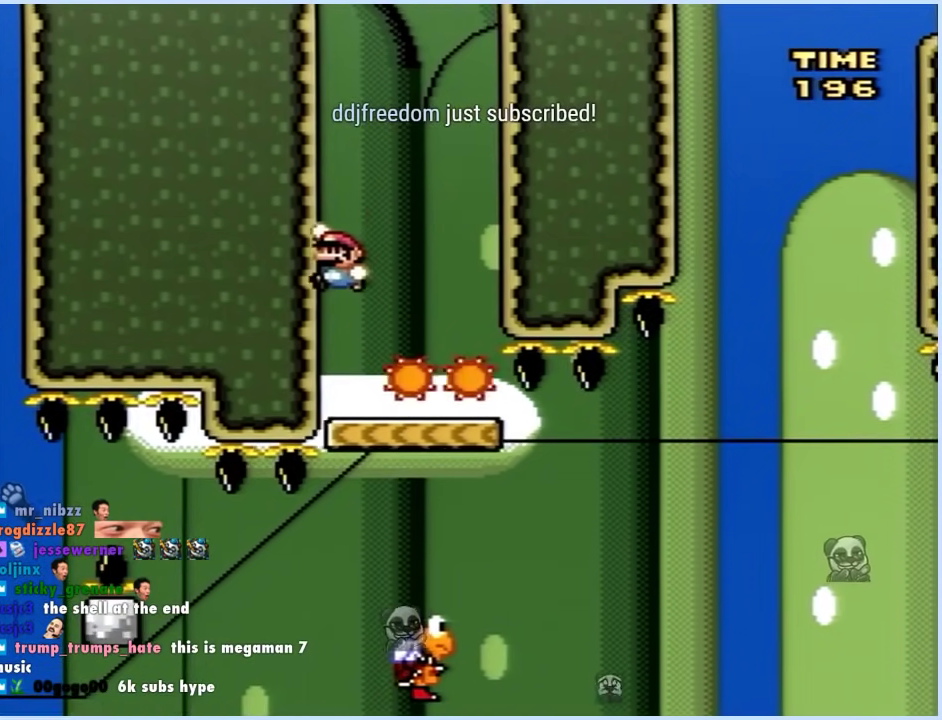
{"buttons": ["A", "X"], "events": [[167, "DPAD_RIGHT", "down"], [250, "DPAD_RIGHT", "up"], [367, "DPAD_RIGHT", "down"], [500, "DPAD_RIGHT", "up"]]}
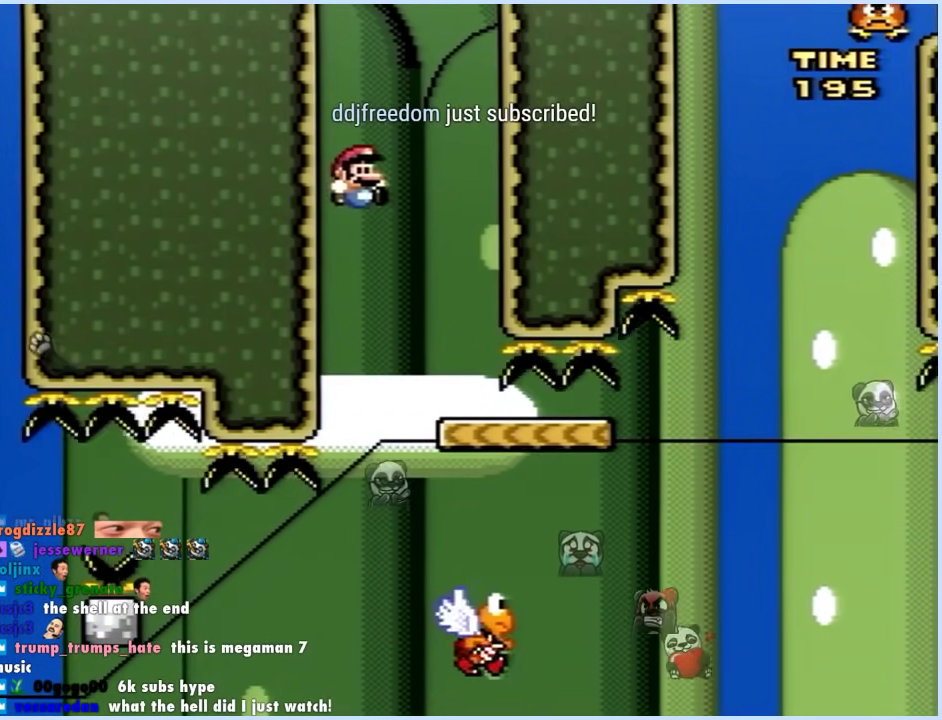
{"buttons": ["A", "X"], "events": [[83, "DPAD_RIGHT", "down"], [500, "DPAD_RIGHT", "up"]]}
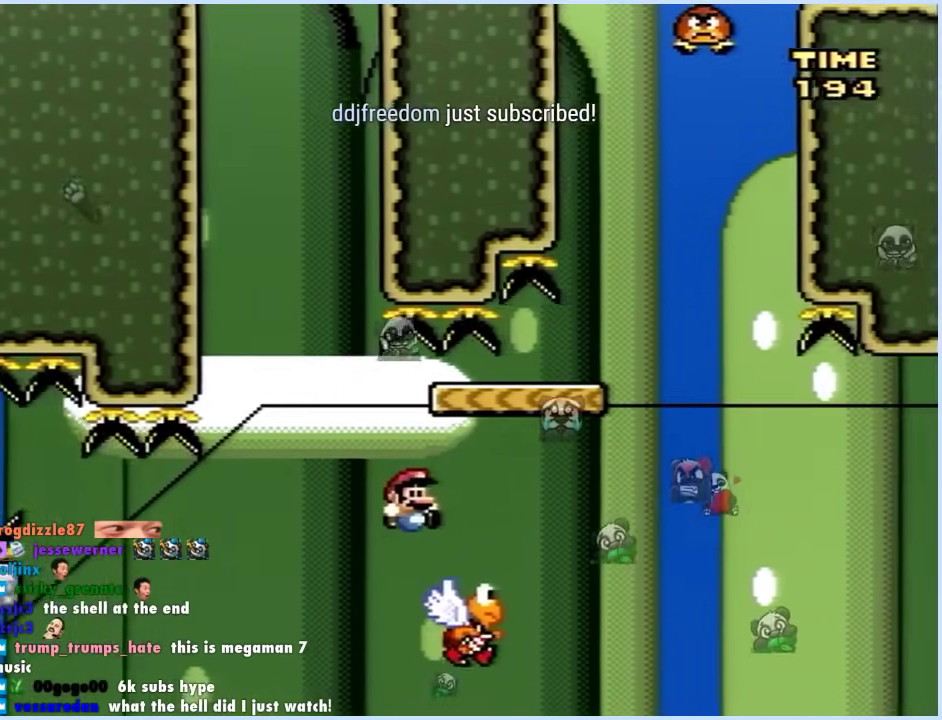
{"buttons": ["A", "X", "DPAD_RIGHT"], "events": [[17, "DPAD_LEFT", "down"], [83, "DPAD_LEFT", "up"], [100, "DPAD_RIGHT", "down"], [250, "A", "up"], [383, "A", "down"]]}
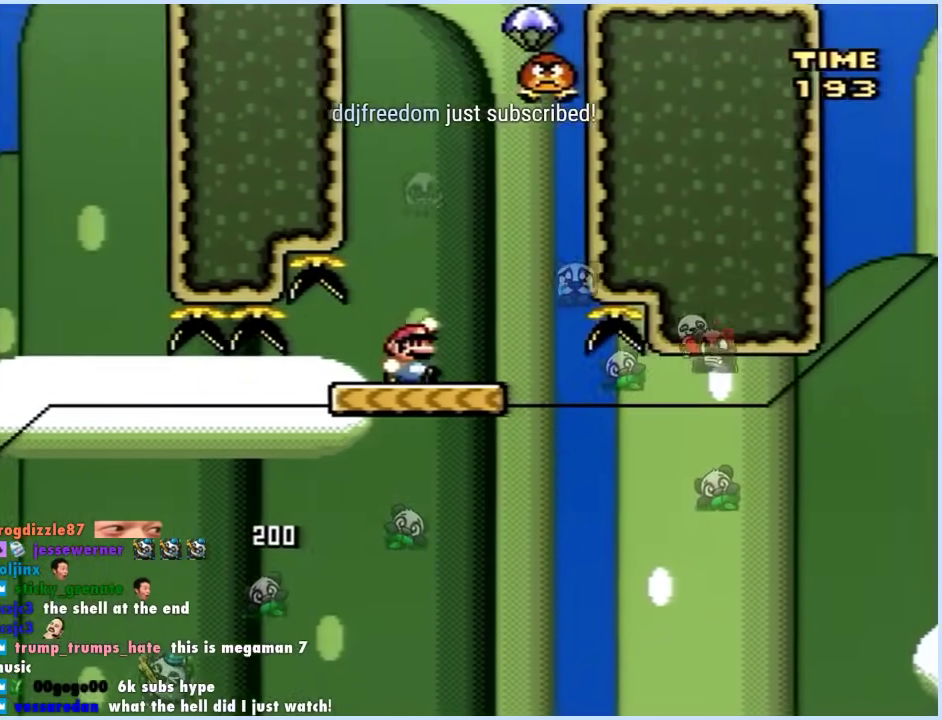
{"buttons": ["A", "X", "DPAD_LEFT"], "events": [[317, "DPAD_RIGHT", "up"], [367, "DPAD_LEFT", "down"]]}
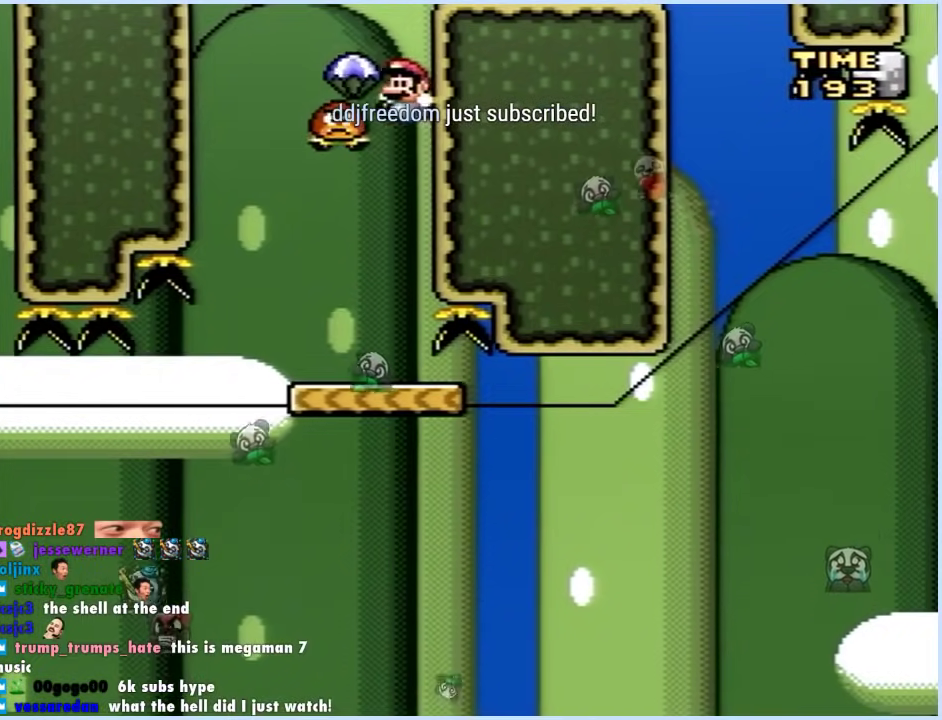
{"buttons": ["B", "Y", "DPAD_RIGHT"], "events": [[33, "DPAD_LEFT", "up"], [33, "DPAD_RIGHT", "down"], [83, "Y", "down"], [100, "A", "up"], [100, "X", "up"], [467, "B", "down"]]}
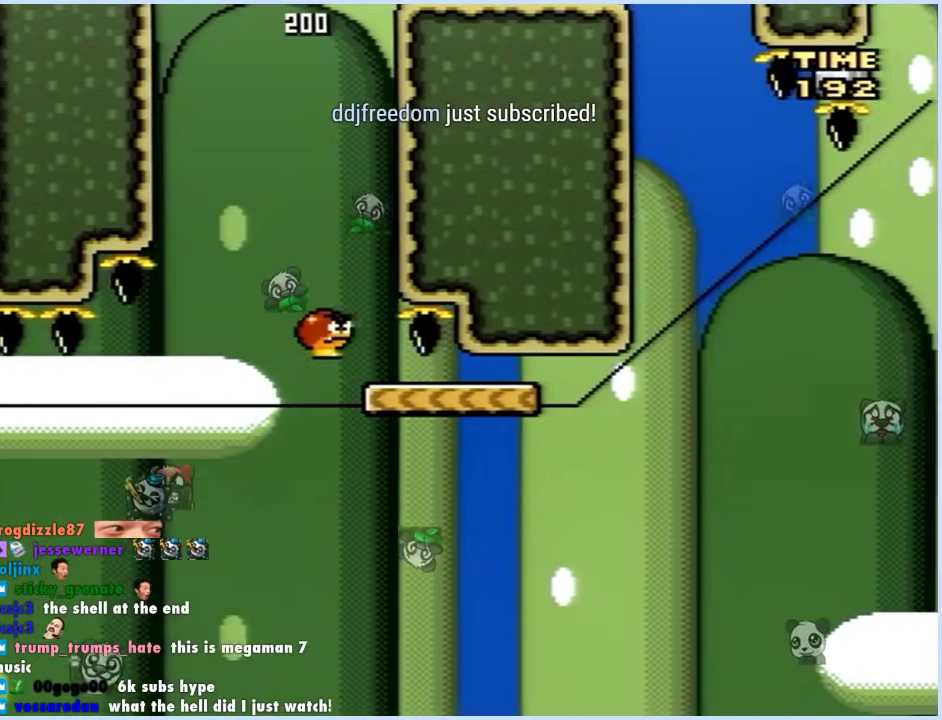
{"buttons": ["Y", "DPAD_LEFT"], "events": [[117, "B", "up"], [383, "DPAD_RIGHT", "up"], [417, "DPAD_LEFT", "down"]]}
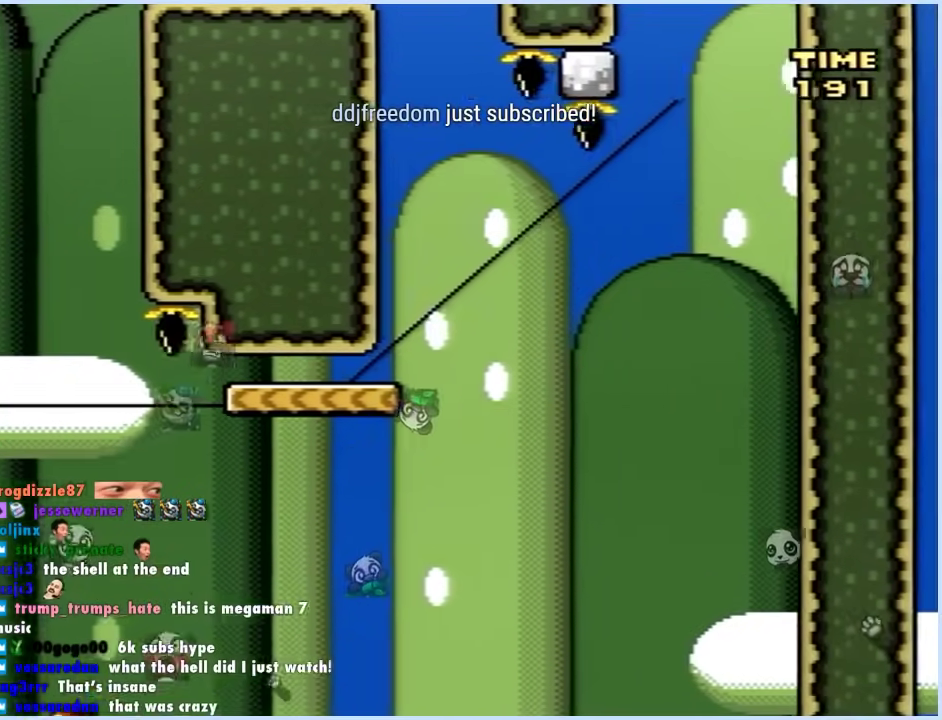
{"buttons": ["Y"], "events": [[200, "DPAD_LEFT", "up"], [217, "DPAD_RIGHT", "down"], [383, "DPAD_RIGHT", "up"]]}
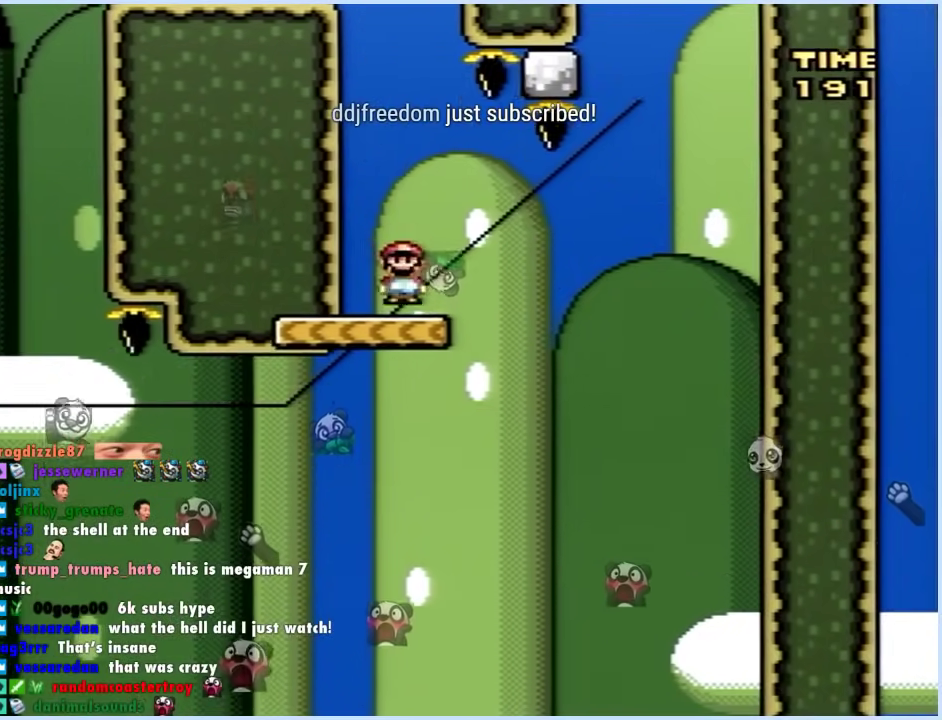
{"buttons": ["Y"], "events": [[67, "DPAD_RIGHT", "down"], [150, "DPAD_RIGHT", "up"], [350, "DPAD_RIGHT", "down"], [417, "DPAD_RIGHT", "up"]]}
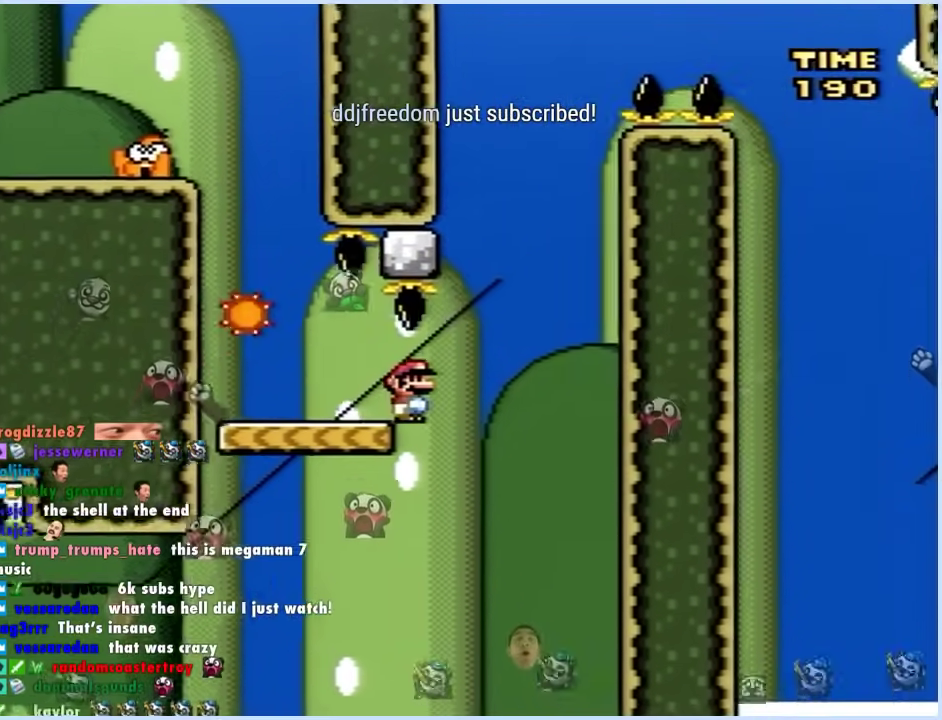
{"buttons": ["X", "DPAD_LEFT"], "events": [[50, "DPAD_DOWN", "down"], [183, "Y", "up"], [267, "X", "down"], [383, "DPAD_DOWN", "up"], [433, "DPAD_LEFT", "down"]]}
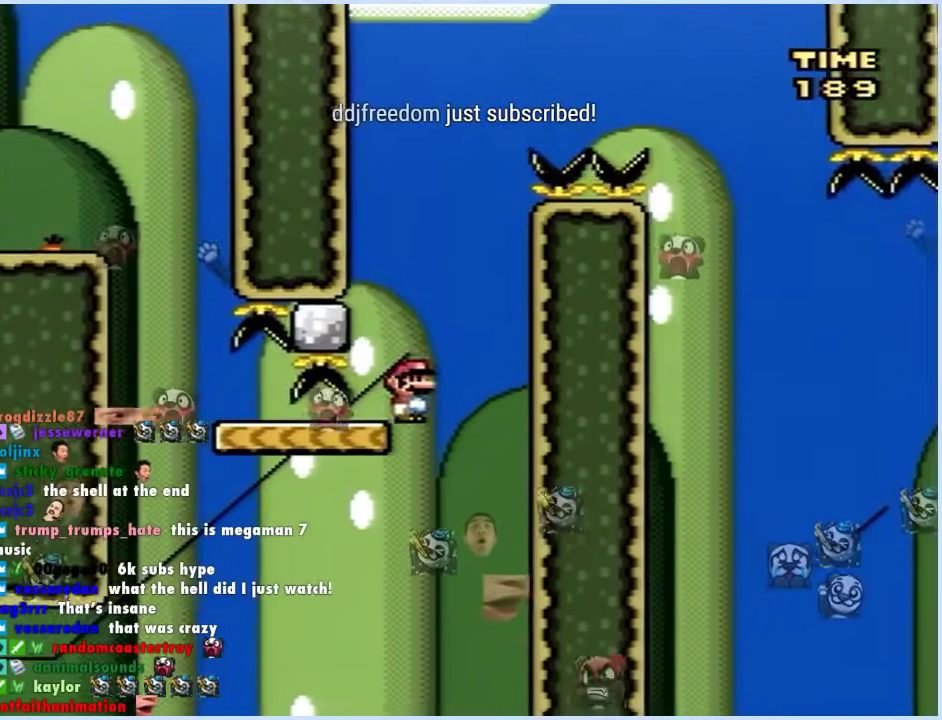
{"buttons": ["X", "DPAD_LEFT"], "events": [[33, "DPAD_LEFT", "up"], [217, "DPAD_LEFT", "down"], [300, "DPAD_LEFT", "up"], [383, "DPAD_LEFT", "down"]]}
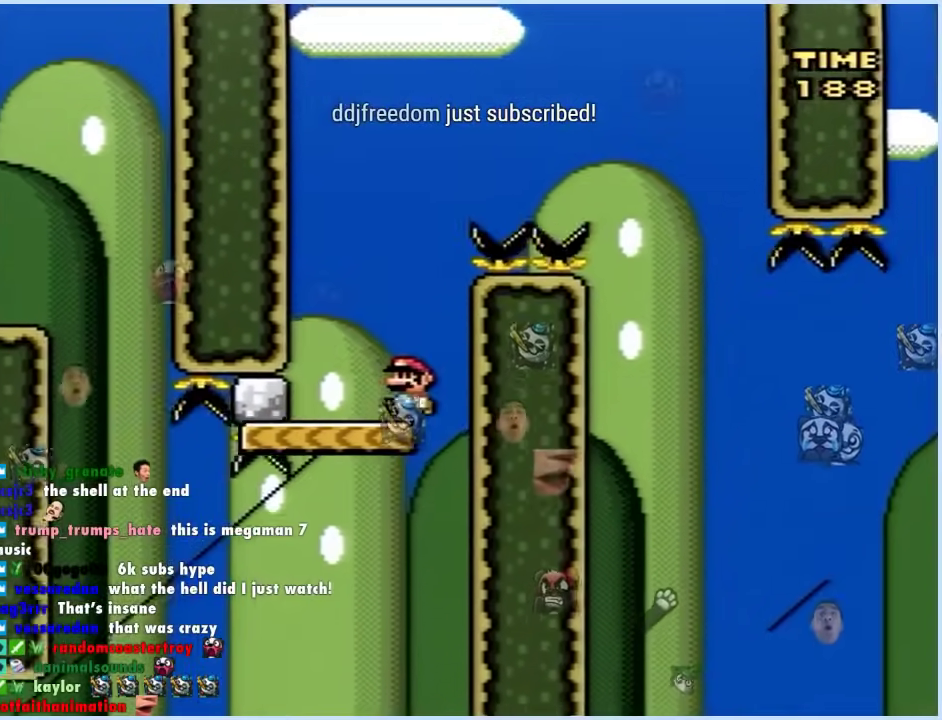
{"buttons": ["A", "X", "DPAD_RIGHT"], "events": [[100, "A", "down"], [100, "DPAD_LEFT", "up"], [133, "DPAD_RIGHT", "down"]]}
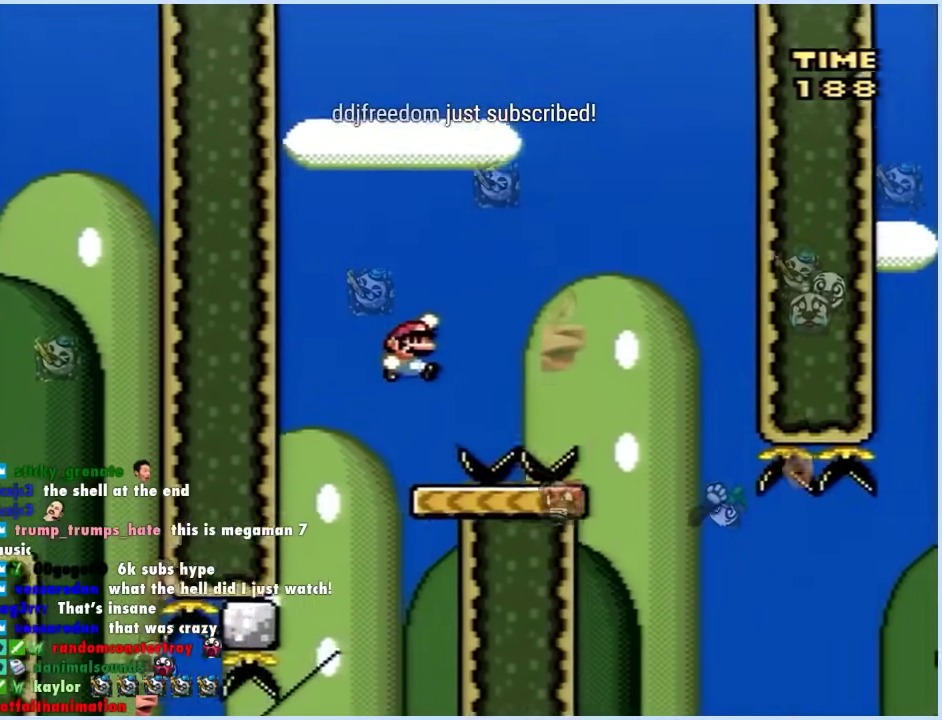
{"buttons": ["X"], "events": [[250, "A", "up"], [500, "DPAD_RIGHT", "up"]]}